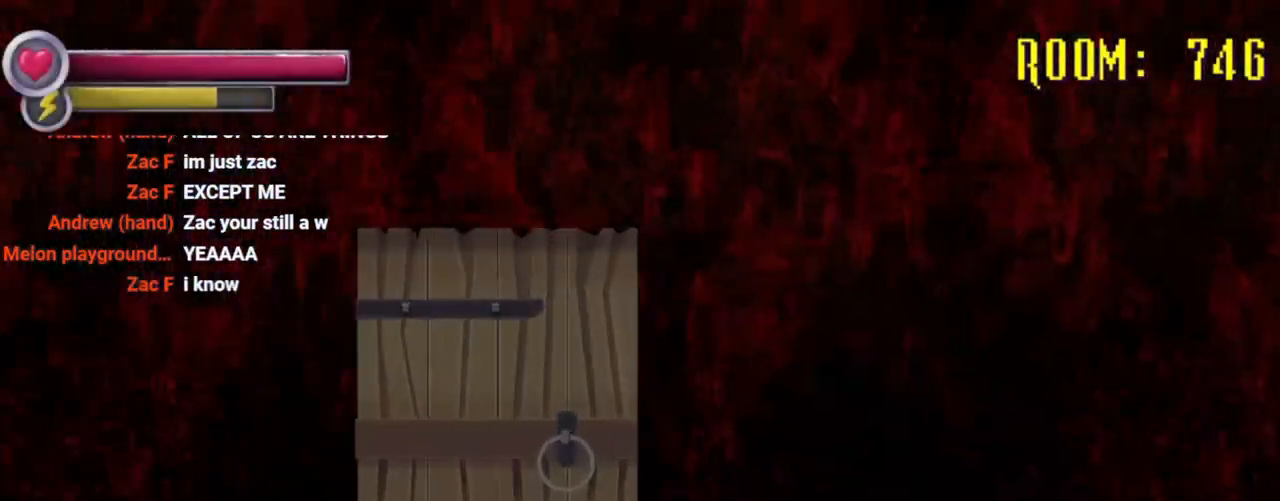
Gameplay with a controller (PlayStation layout); each line is a JSON object with the inputs held at the frame after it (dt_ms = milliseconds from this image to that frame). "events" lists button and stick changes between this image and that frame as [ms after this image, input, new state], when the widget could be followed in between. Not read: DPAD_DOWN L3 R3.
{"dt_ms": 1000, "buttons": [], "left_stick": "center", "right_stick": "center", "events": [[100, "left_stick", "up-left"], [267, "R2", "up"], [333, "left_stick", "up"], [367, "CROSS", "down"], [433, "CROSS", "up"], [533, "left_stick", "center"], [867, "CROSS", "down"], [967, "CROSS", "up"]]}
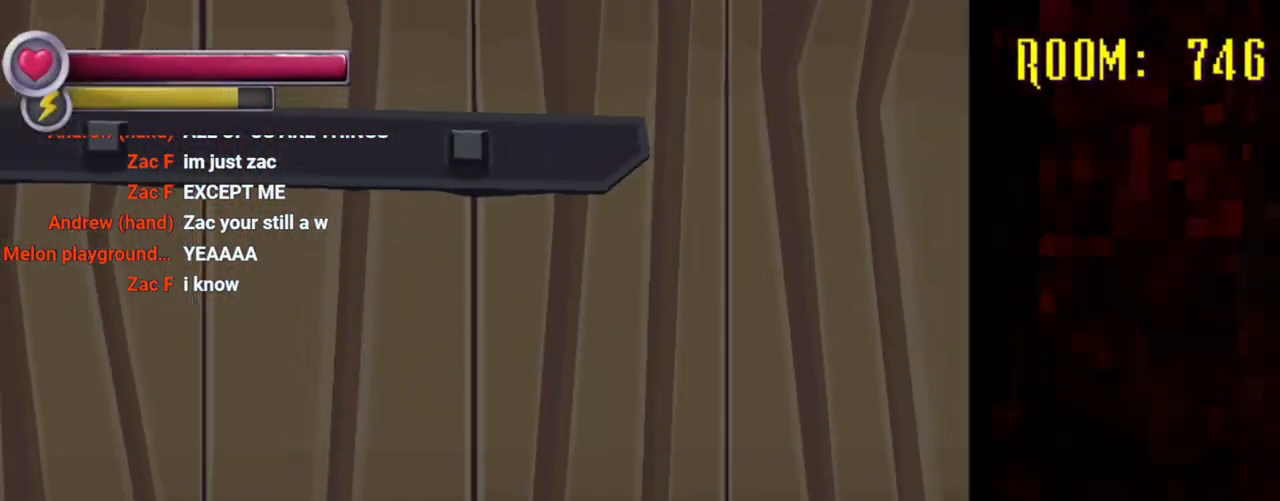
{"dt_ms": 500, "buttons": [], "left_stick": "center", "right_stick": "center", "events": []}
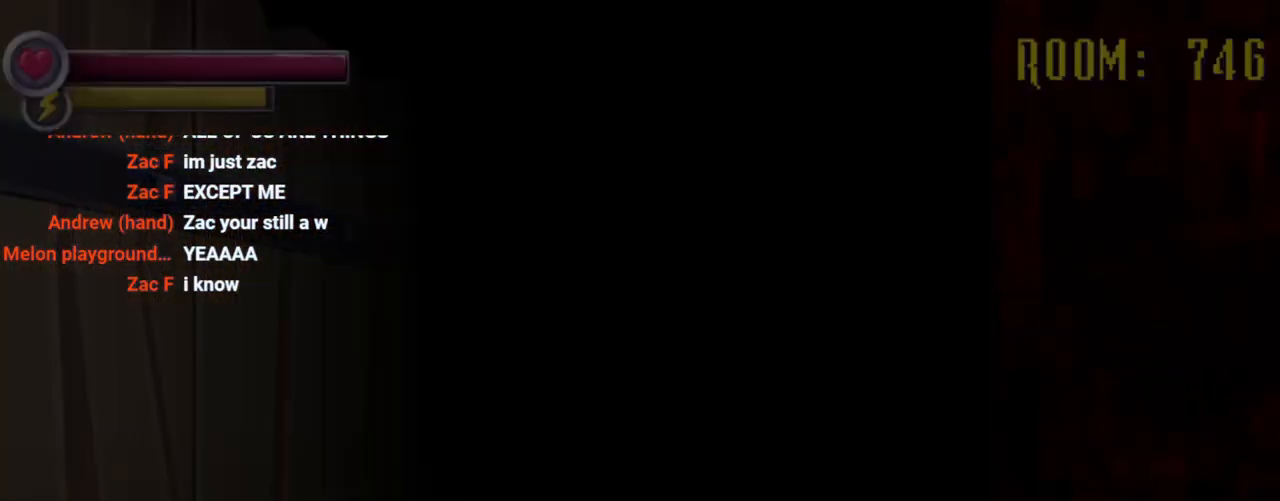
{"dt_ms": 500, "buttons": [], "left_stick": "up", "right_stick": "center", "events": [[400, "left_stick", "up"]]}
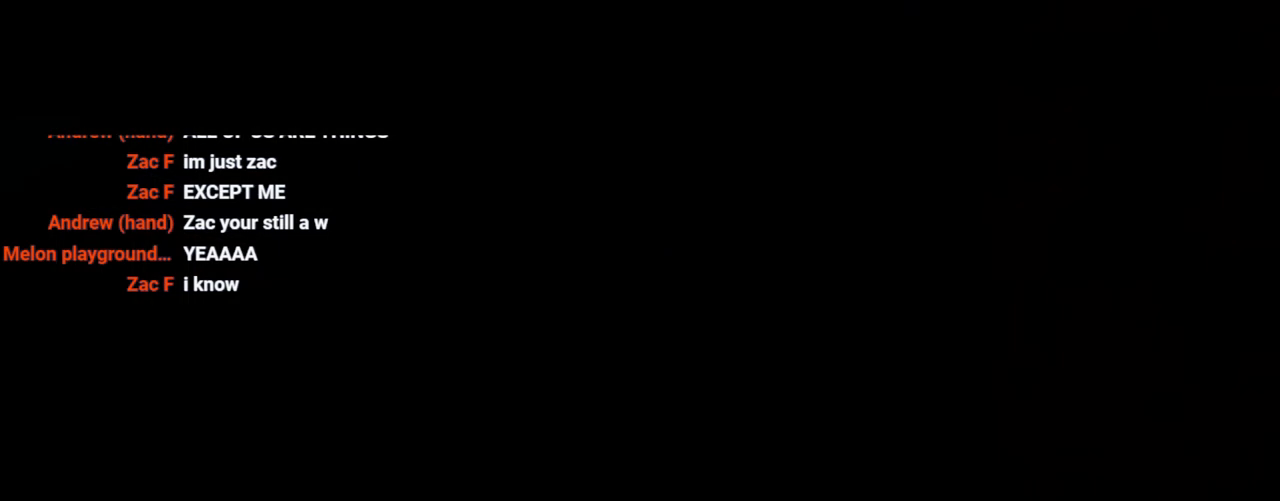
{"dt_ms": 500, "buttons": ["R2"], "left_stick": "up", "right_stick": "center", "events": [[167, "R2", "down"]]}
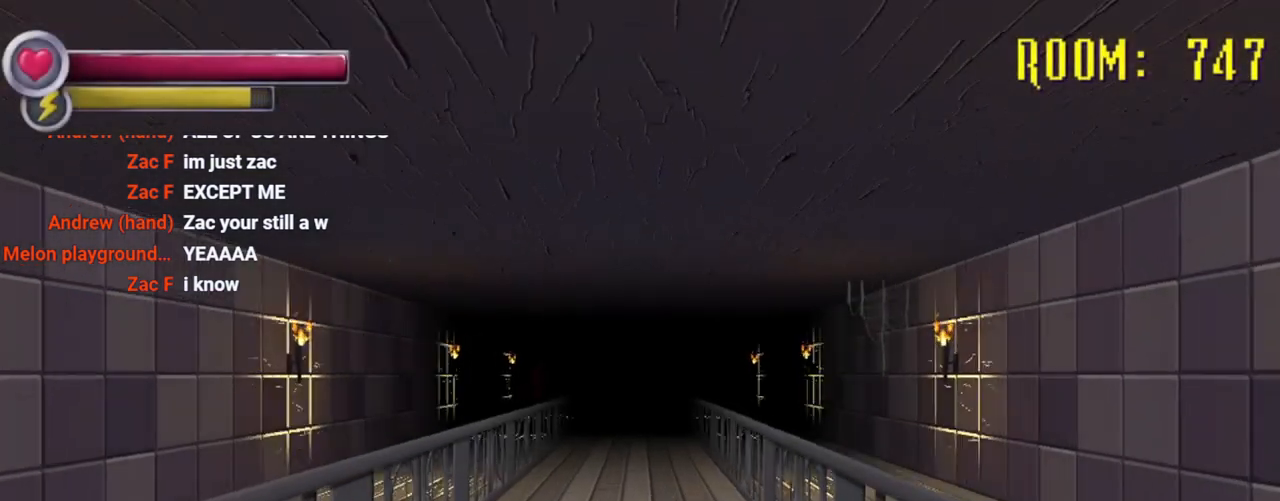
{"dt_ms": 500, "buttons": ["R2"], "left_stick": "up-left", "right_stick": "center", "events": [[200, "left_stick", "up-left"]]}
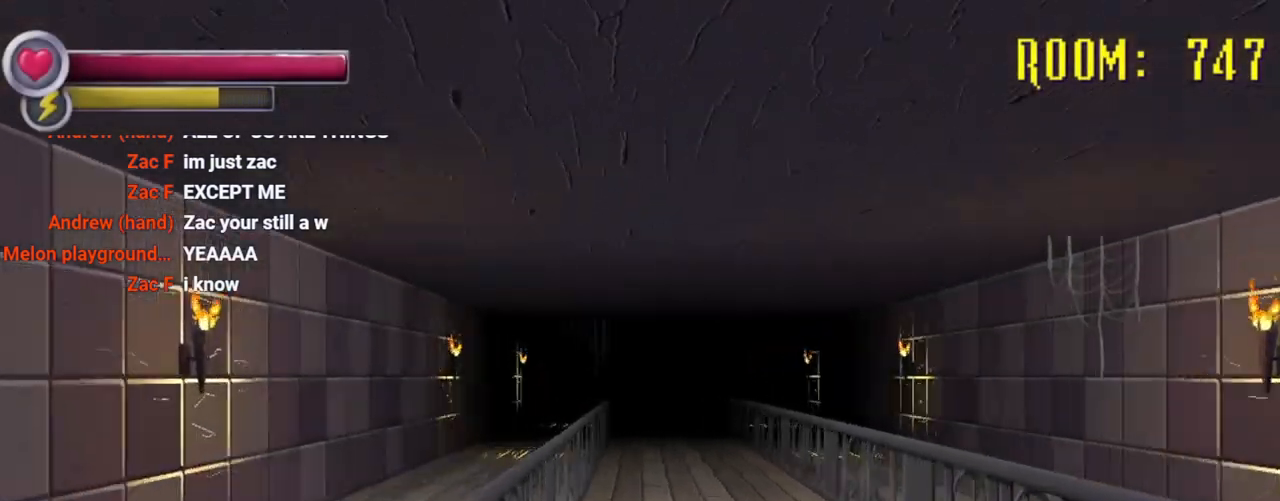
{"dt_ms": 500, "buttons": ["R2"], "left_stick": "up", "right_stick": "center", "events": [[67, "left_stick", "up-right"], [367, "left_stick", "up"]]}
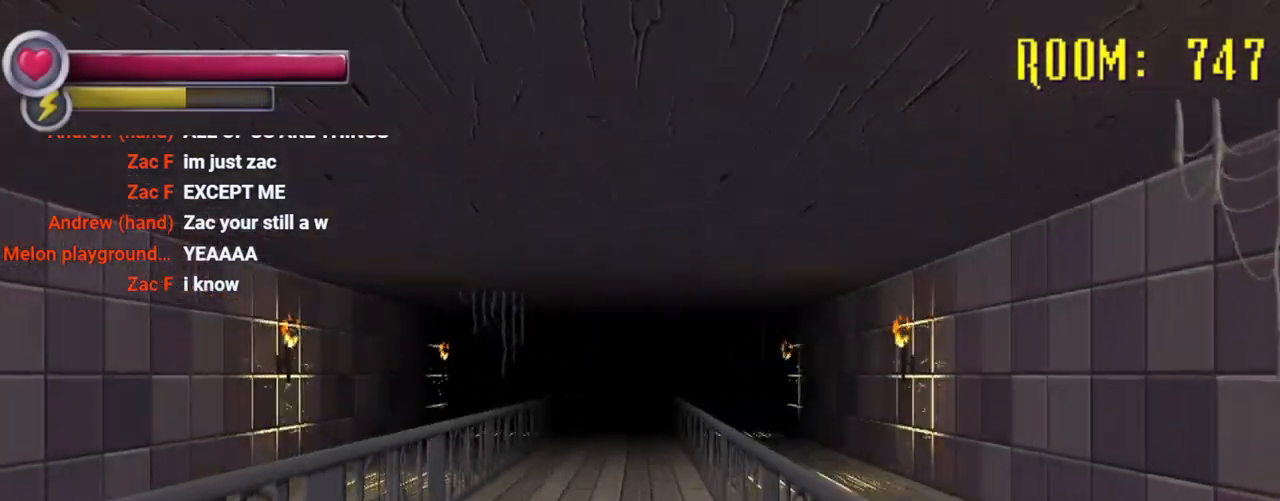
{"dt_ms": 500, "buttons": ["R2"], "left_stick": "up", "right_stick": "center", "events": []}
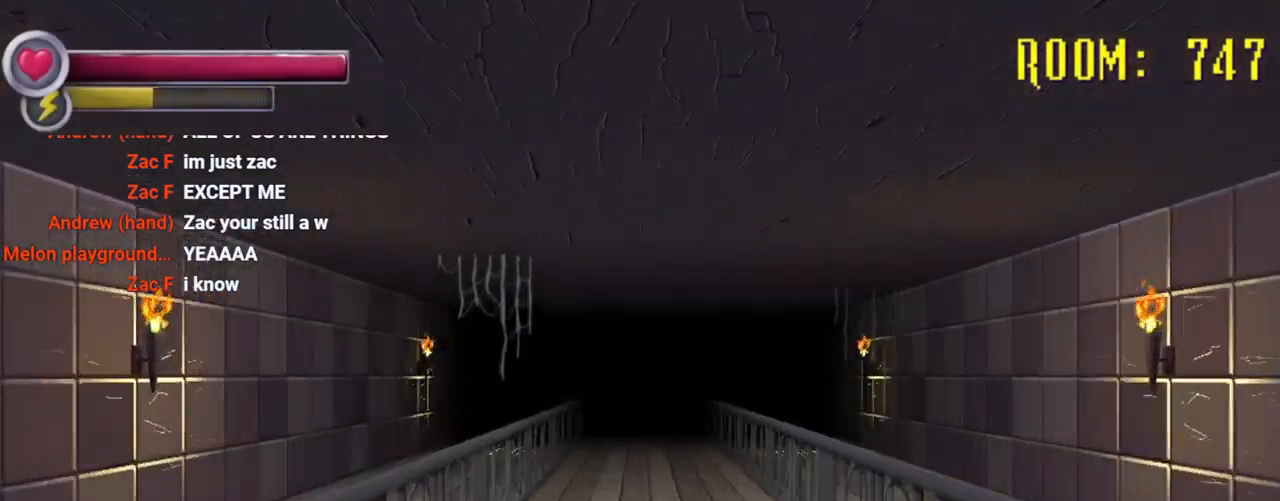
{"dt_ms": 500, "buttons": ["R2"], "left_stick": "up", "right_stick": "center", "events": [[200, "R2", "up"], [400, "R2", "down"]]}
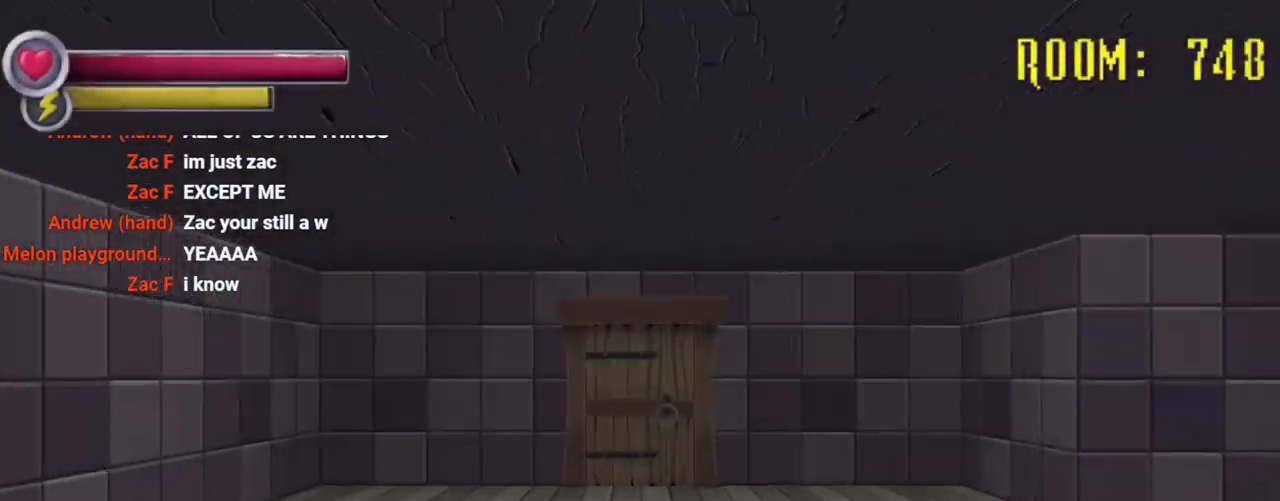
{"dt_ms": 500, "buttons": ["R2"], "left_stick": "up", "right_stick": "center", "events": []}
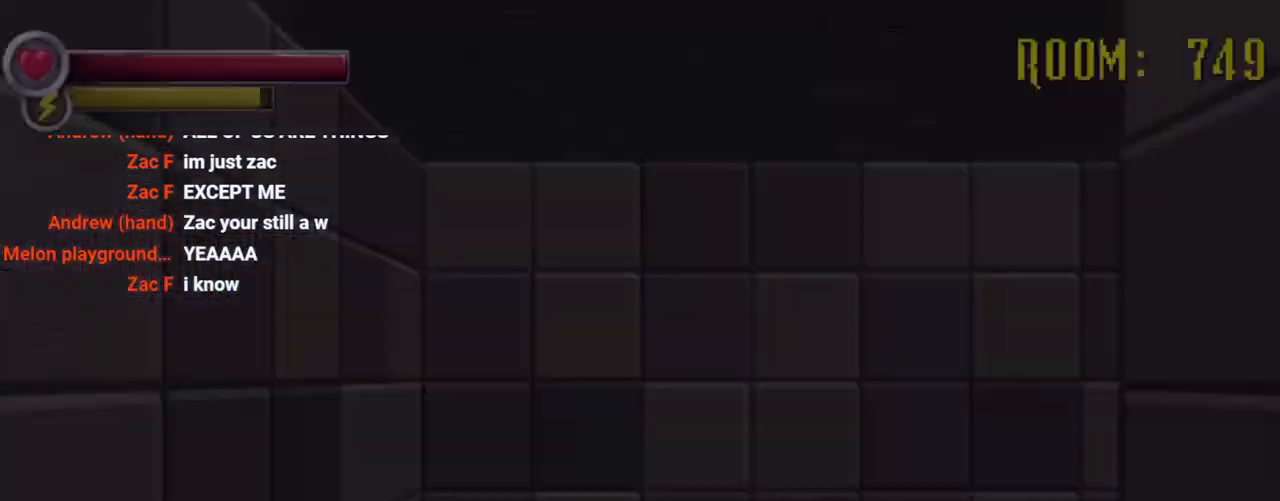
{"dt_ms": 500, "buttons": ["R2"], "left_stick": "up", "right_stick": "right", "events": [[267, "right_stick", "down-right"], [433, "right_stick", "right"]]}
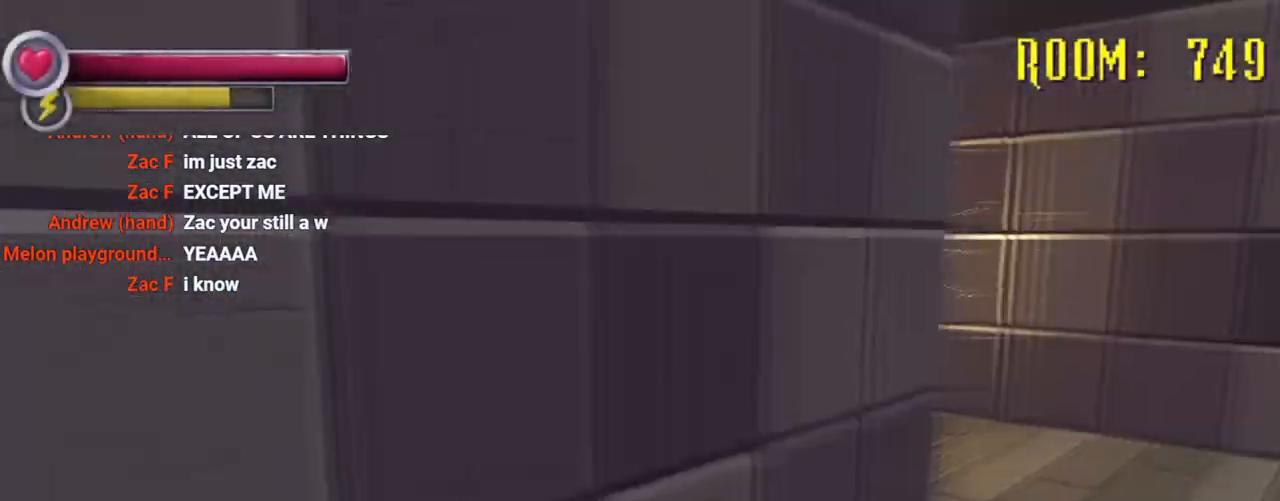
{"dt_ms": 500, "buttons": ["R2"], "left_stick": "up", "right_stick": "left", "events": [[167, "right_stick", "center"], [367, "right_stick", "left"]]}
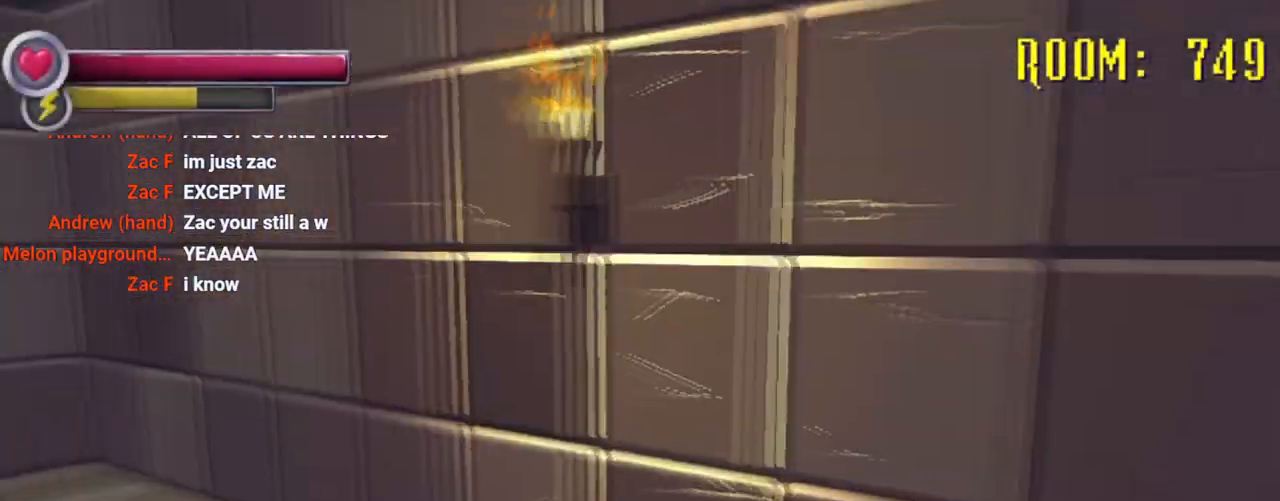
{"dt_ms": 500, "buttons": ["R2"], "left_stick": "up", "right_stick": "left", "events": []}
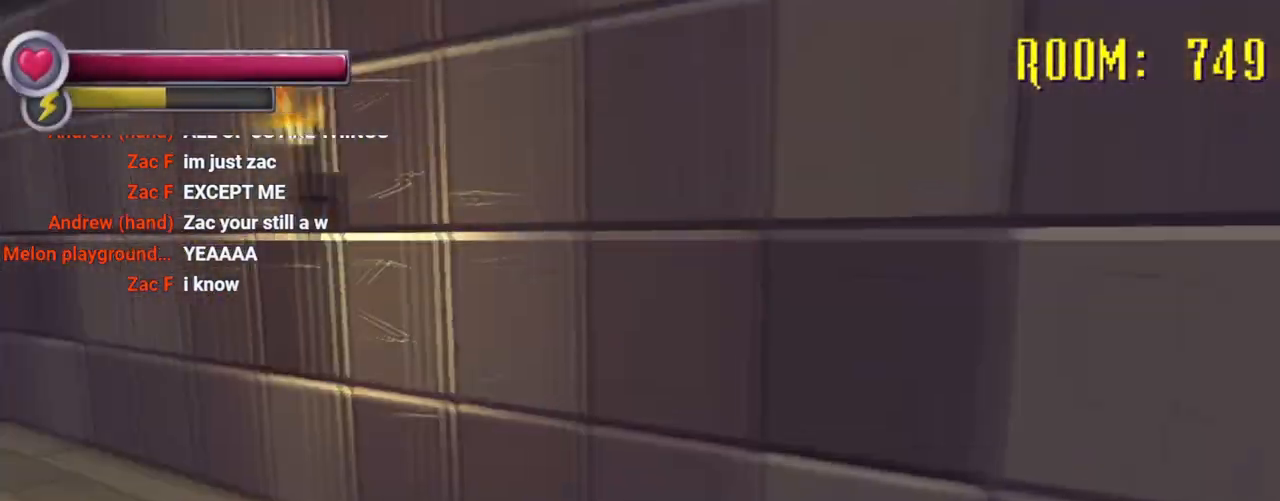
{"dt_ms": 500, "buttons": ["R2"], "left_stick": "up", "right_stick": "center", "events": [[267, "right_stick", "center"]]}
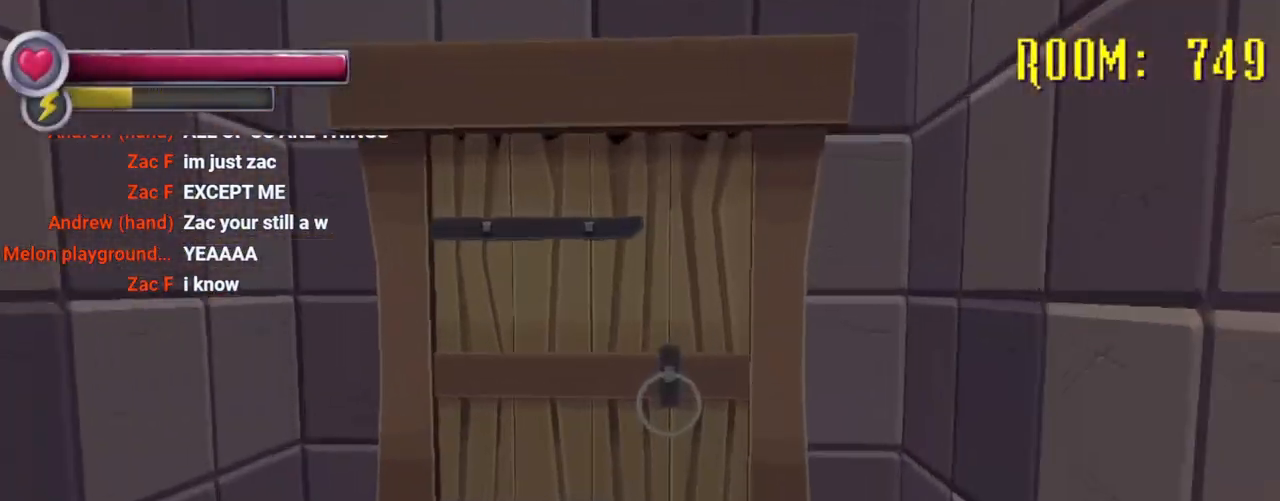
{"dt_ms": 500, "buttons": [], "left_stick": "center", "right_stick": "center", "events": [[267, "R2", "up"], [367, "CROSS", "down"], [400, "left_stick", "center"], [433, "CROSS", "up"]]}
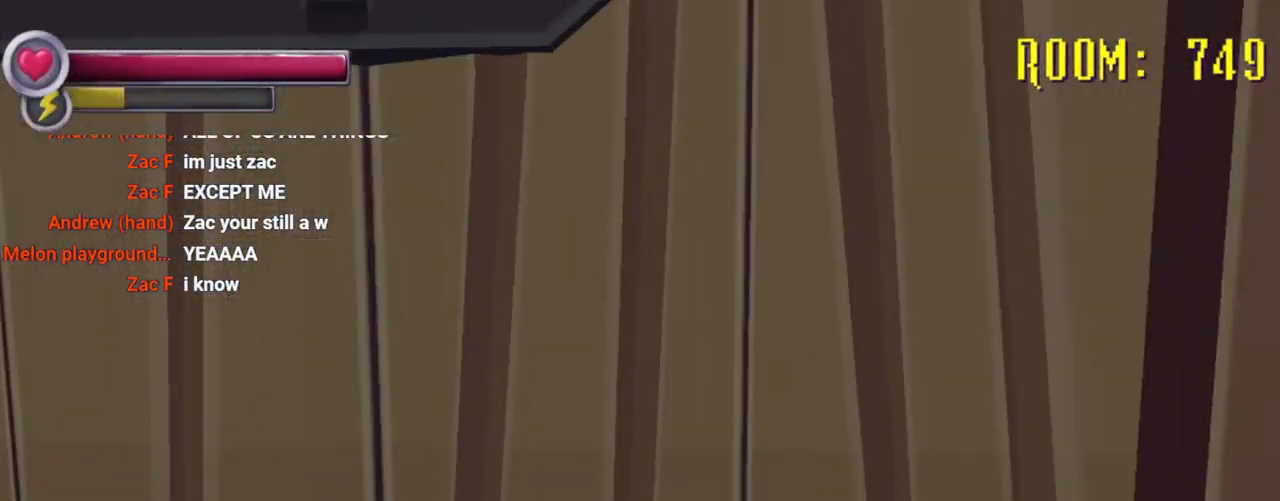
{"dt_ms": 500, "buttons": [], "left_stick": "center", "right_stick": "center", "events": []}
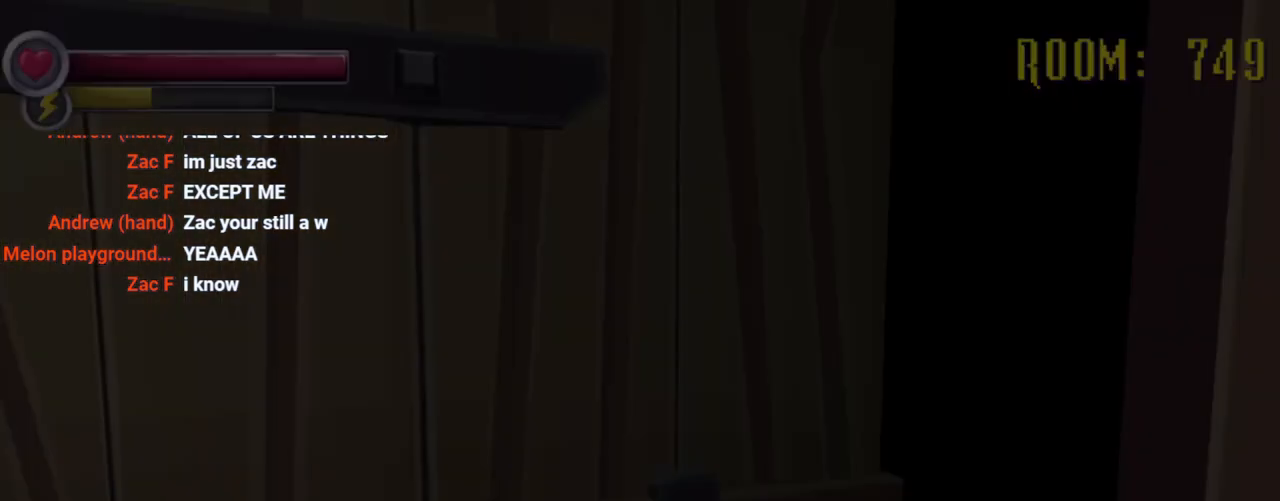
{"dt_ms": 500, "buttons": [], "left_stick": "center", "right_stick": "center", "events": []}
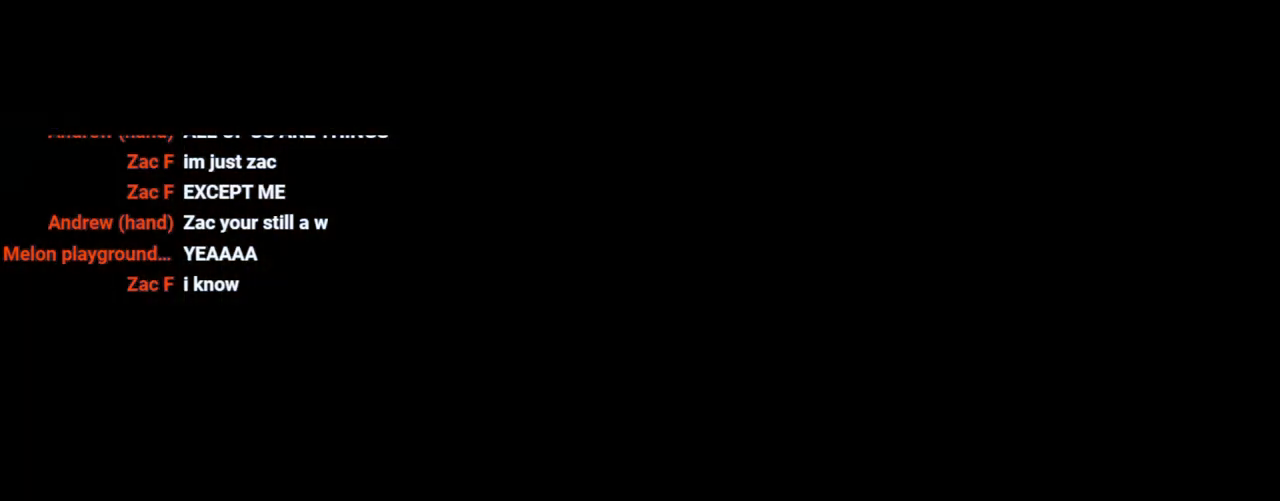
{"dt_ms": 500, "buttons": [], "left_stick": "center", "right_stick": "center", "events": []}
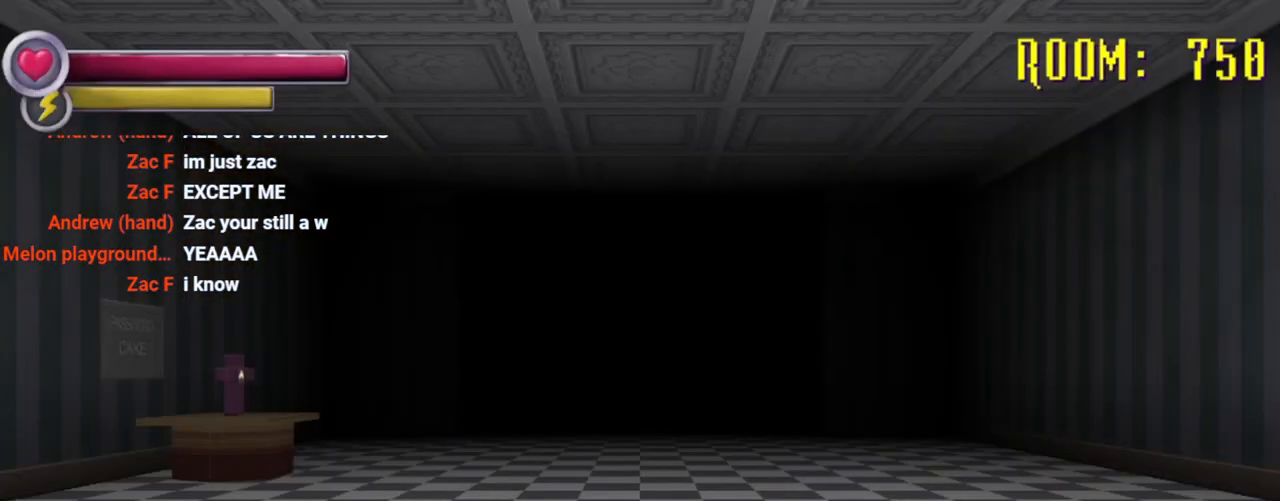
{"dt_ms": 500, "buttons": [], "left_stick": "center", "right_stick": "center", "events": []}
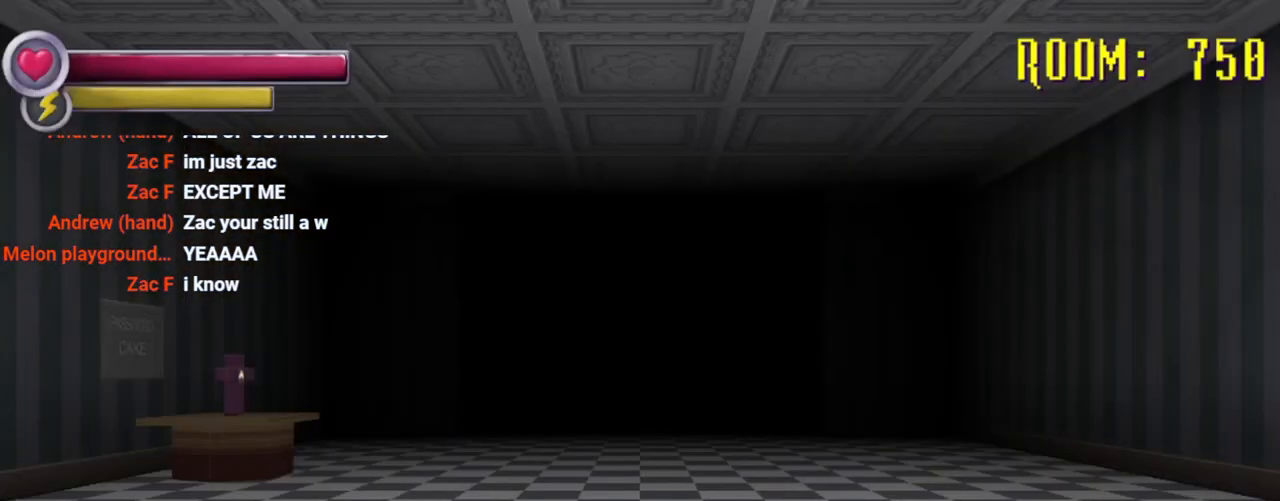
{"dt_ms": 500, "buttons": [], "left_stick": "center", "right_stick": "center", "events": []}
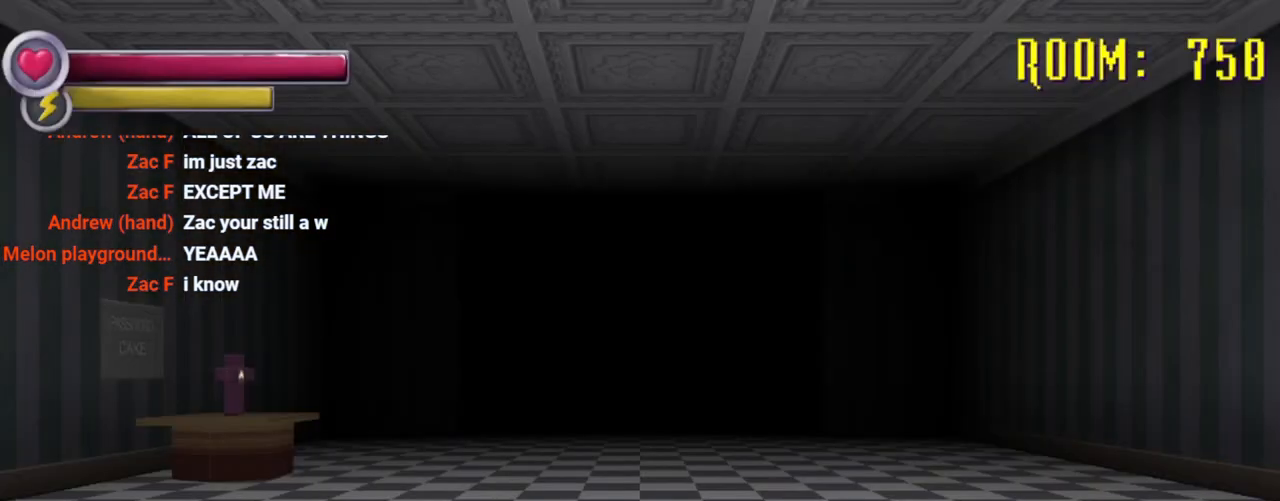
{"dt_ms": 500, "buttons": [], "left_stick": "center", "right_stick": "center", "events": []}
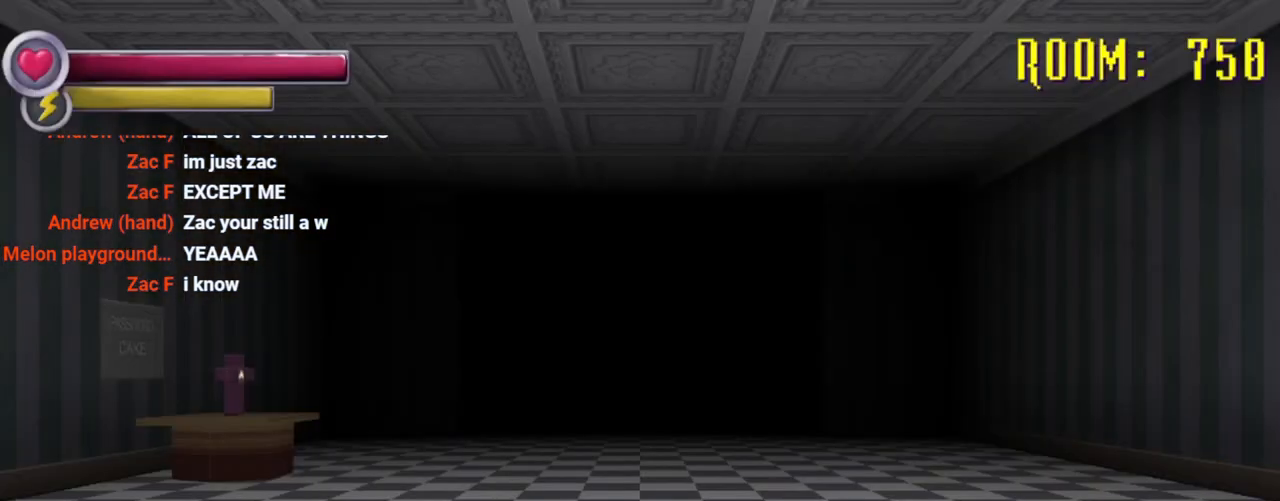
{"dt_ms": 500, "buttons": [], "left_stick": "center", "right_stick": "center", "events": []}
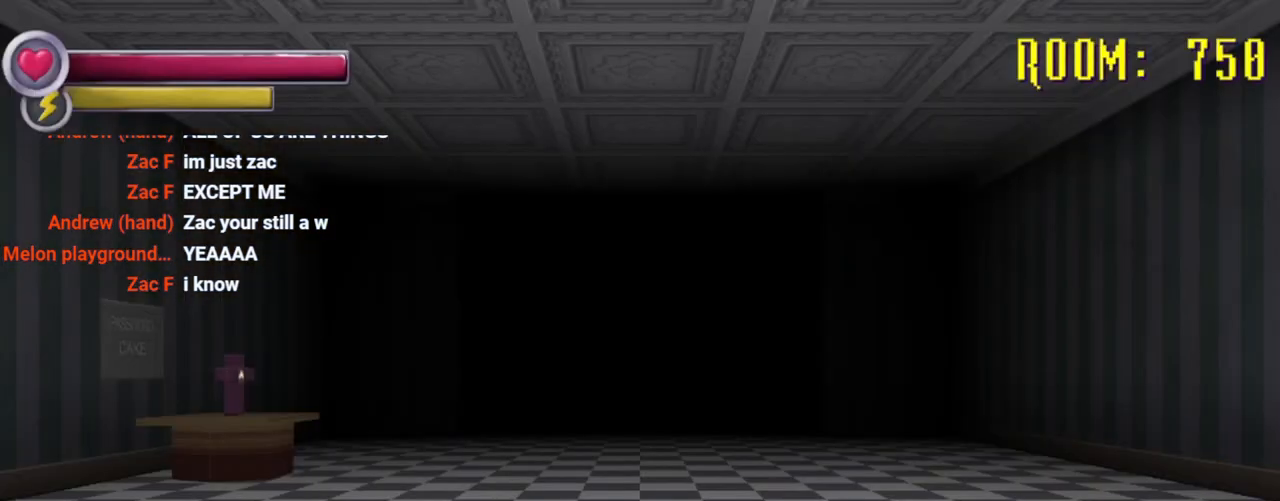
{"dt_ms": 500, "buttons": [], "left_stick": "center", "right_stick": "center", "events": []}
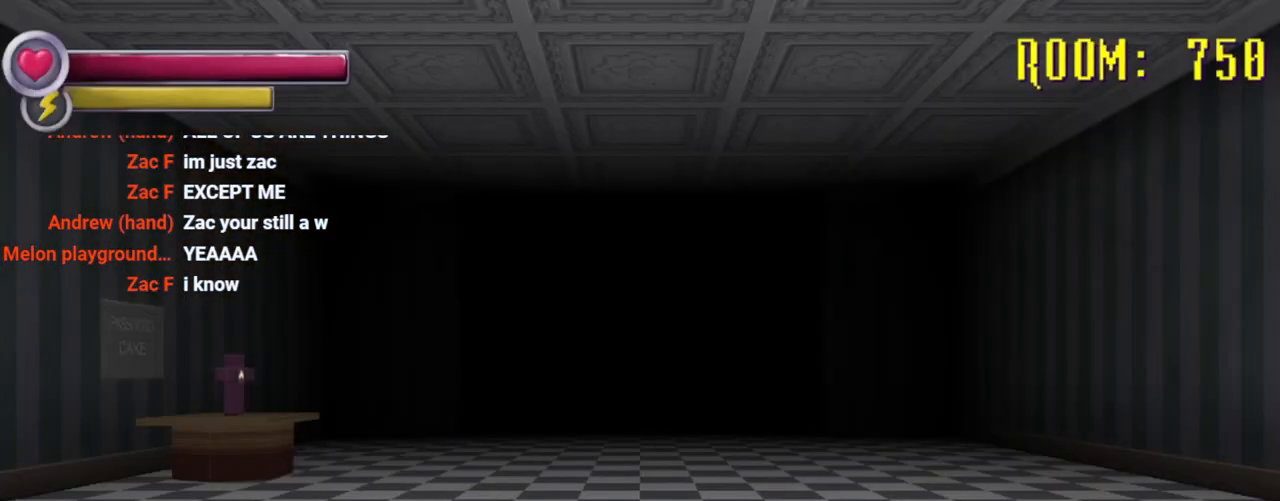
{"dt_ms": 500, "buttons": [], "left_stick": "up-left", "right_stick": "center", "events": [[267, "left_stick", "up-left"]]}
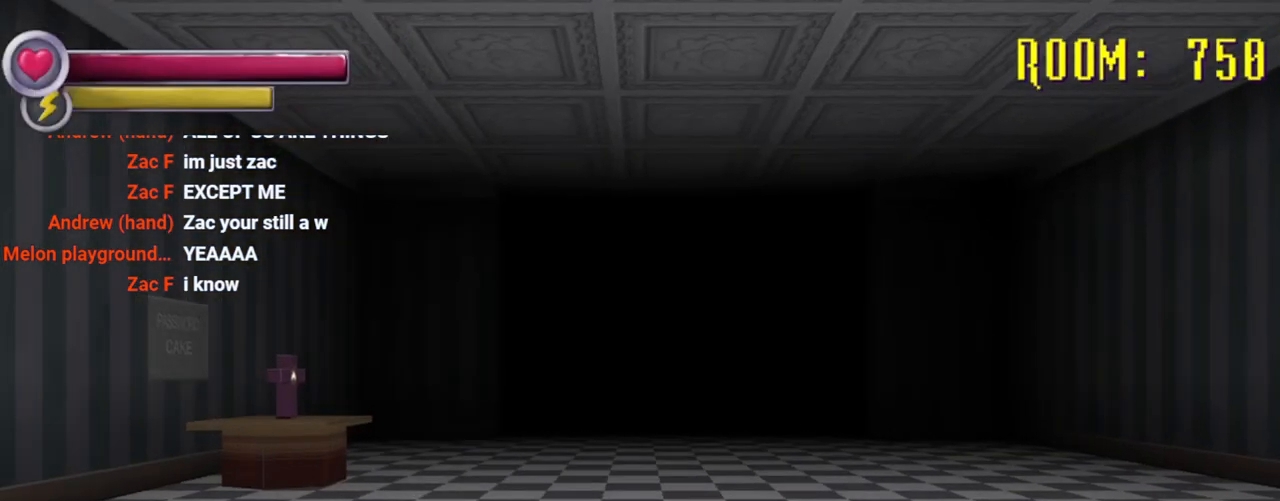
{"dt_ms": 500, "buttons": [], "left_stick": "up", "right_stick": "center", "events": [[267, "right_stick", "left"], [367, "left_stick", "up"], [367, "right_stick", "center"]]}